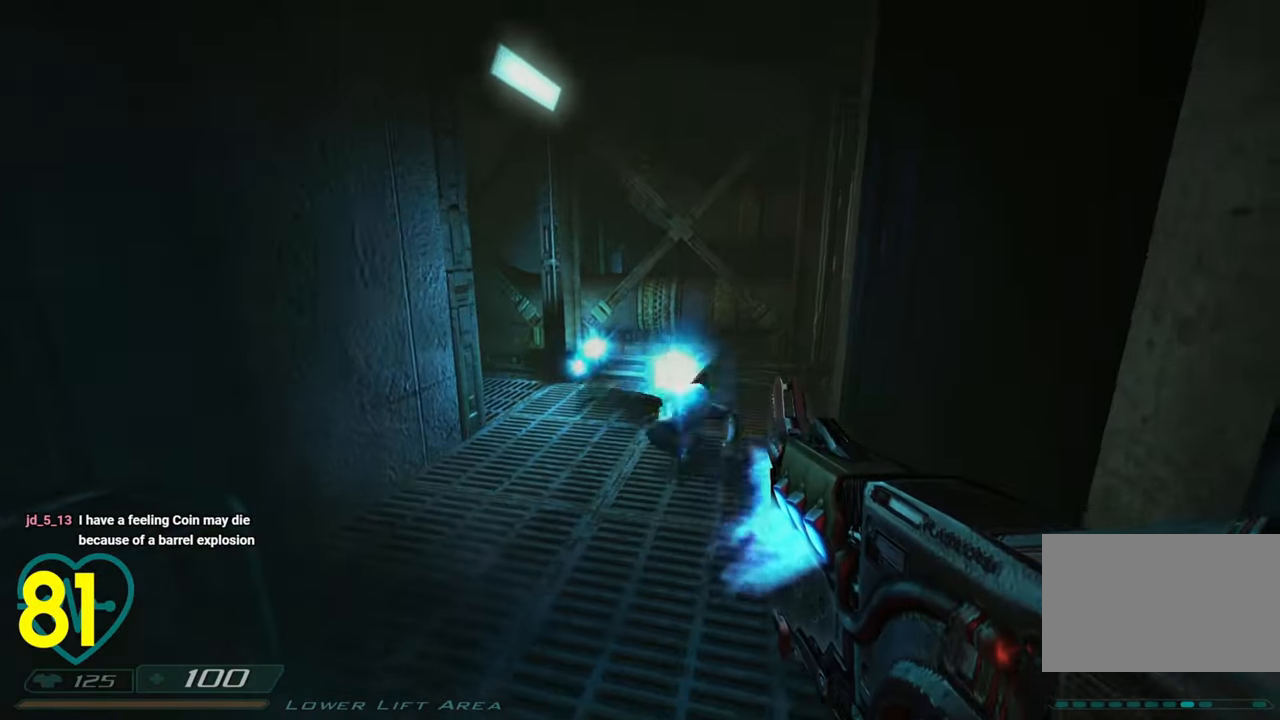
Gameplay with keyboard and mouse; each line is a JSON object with the keys and mouse buttons held at the frame after it. "events" lists presses ("down") and releases ("up") of "1", "2", "3", "4", "a", "alt", "c", "ctrl", "d", "e", "f", "q", "r", "s", "shift", "space", "tab", "v", "w", "x", "z", "mouse_left", "mouse_wheel" and "mouse_right" between this image and that frame as [ms after this image, input, new state], when the widget could be followed in between. "mouse_left", "mouse_wheel", "mouse_right" = the "left", "wheel", "right" buttons of the "mouse" list. No other keys are recorded. "wheel" means that the mouse wheel is clicked or scrolled. "mouse_move" is the direction in which the mouse moves at that frame (one of eight, or "still"), when it could be read.
{"keys": [], "mouse": ["left"], "mouse_move": "down-left", "events": [[116, "s", "down"], [166, "s", "up"], [383, "s", "down"], [483, "s", "up"]]}
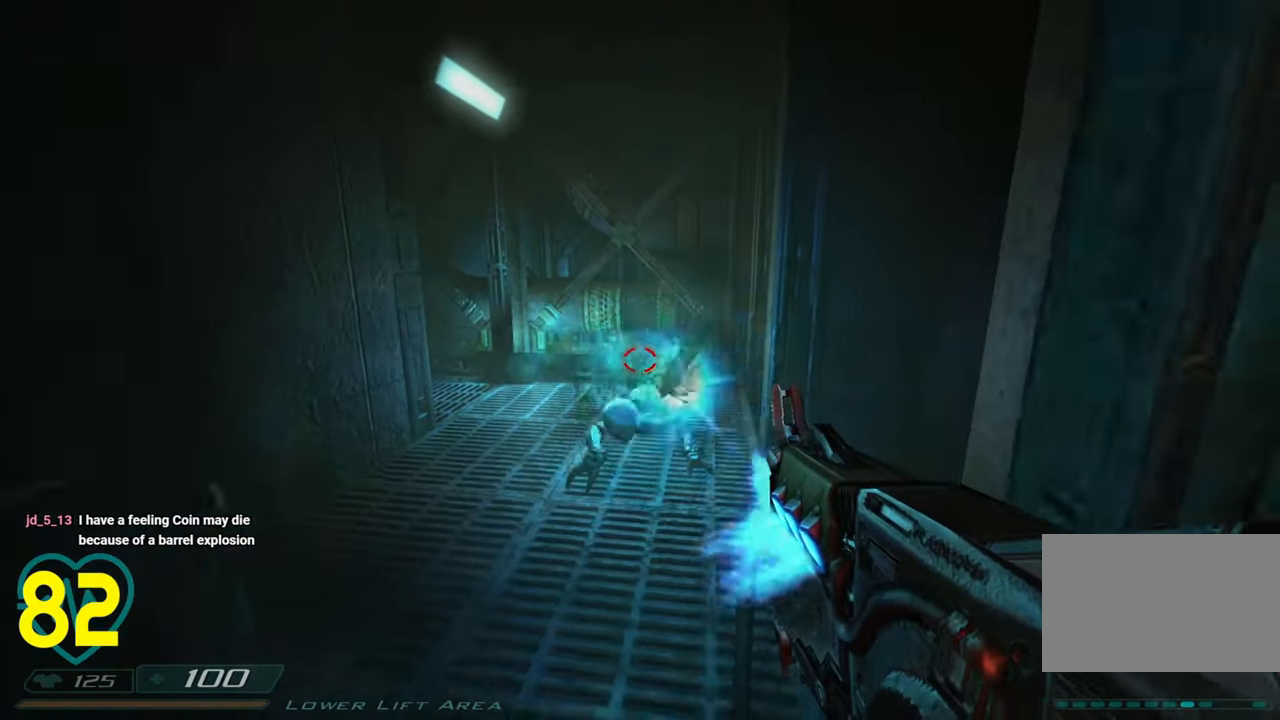
{"keys": [], "mouse": [], "mouse_move": "left", "events": [[33, "mouse_left", "up"]]}
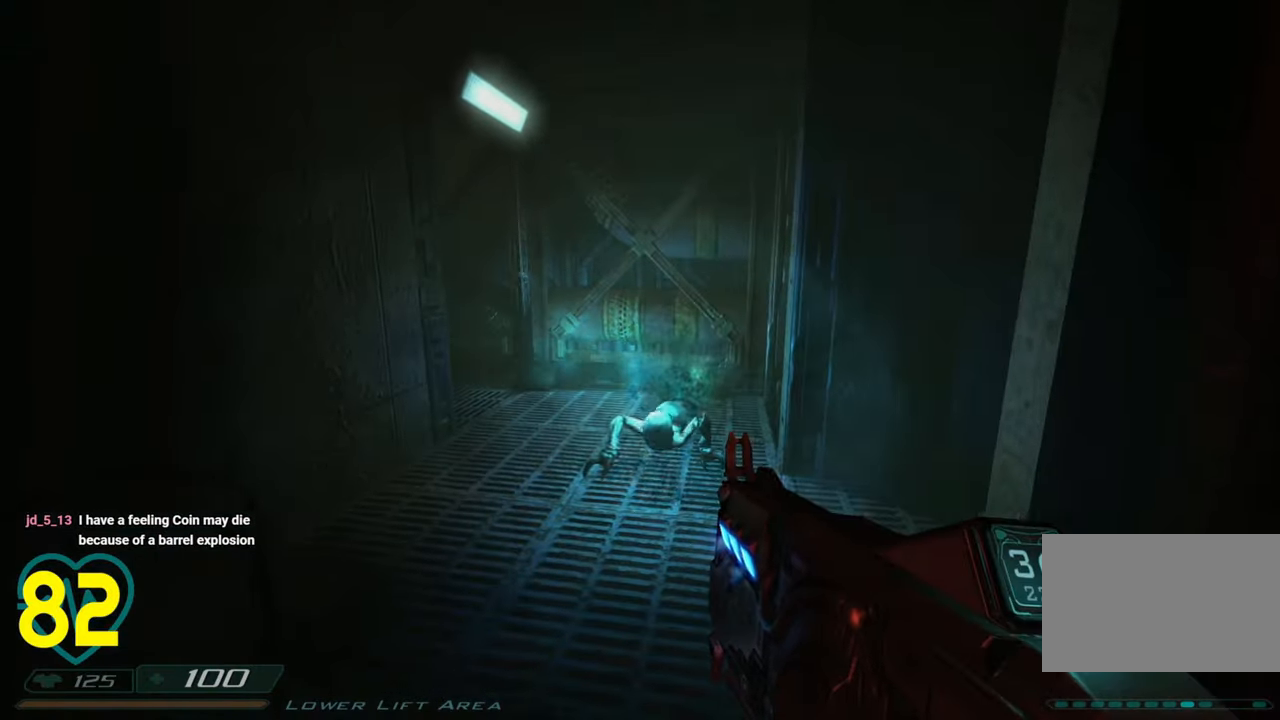
{"keys": ["w"], "mouse": [], "mouse_move": "left", "events": [[133, "e", "down"], [233, "e", "up"], [383, "3", "down"], [416, "3", "up"], [416, "w", "down"]]}
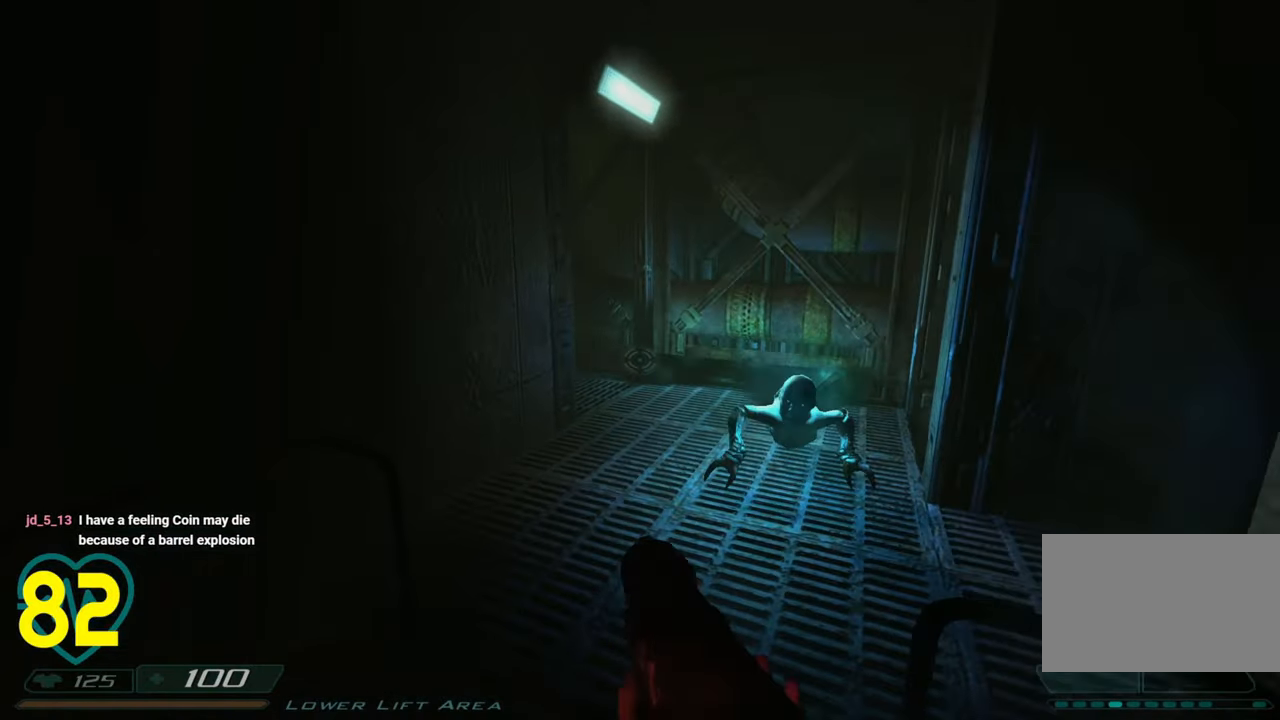
{"keys": [], "mouse": [], "mouse_move": "still", "events": [[16, "w", "up"], [50, "d", "down"], [200, "d", "up"], [283, "d", "down"], [466, "d", "up"]]}
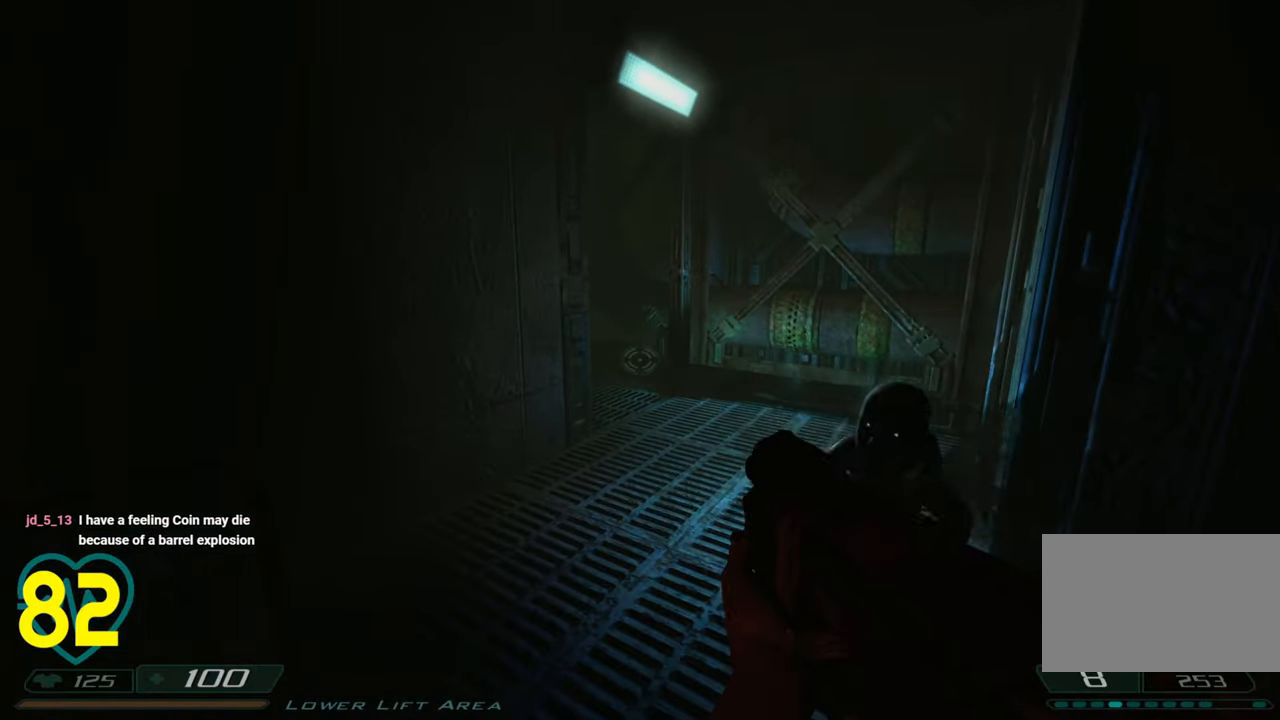
{"keys": ["s"], "mouse": [], "mouse_move": "down-right", "events": [[216, "a", "down"], [250, "a", "up"], [250, "mouse_left", "down"], [300, "s", "down"], [350, "mouse_left", "up"], [400, "mouse_left", "down"], [500, "mouse_left", "up"]]}
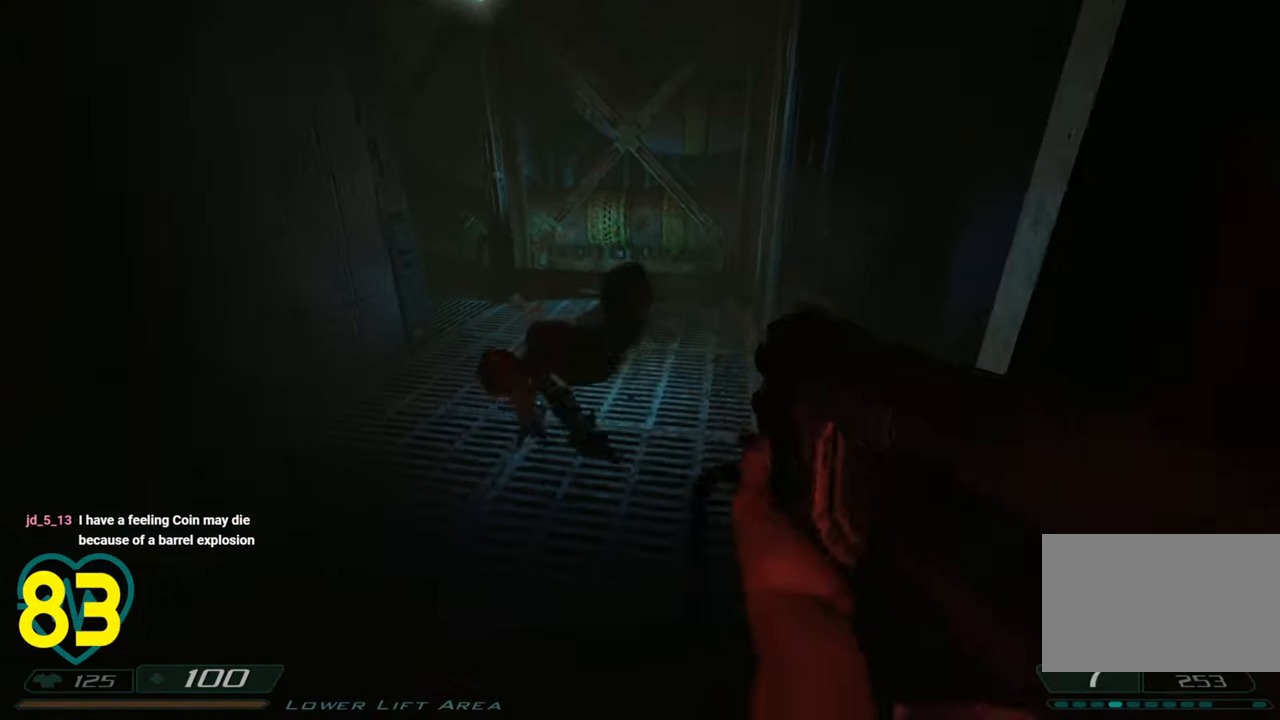
{"keys": [], "mouse": [], "mouse_move": "still", "events": [[50, "a", "down"], [133, "a", "up"], [133, "s", "up"], [266, "d", "down"], [366, "d", "up"]]}
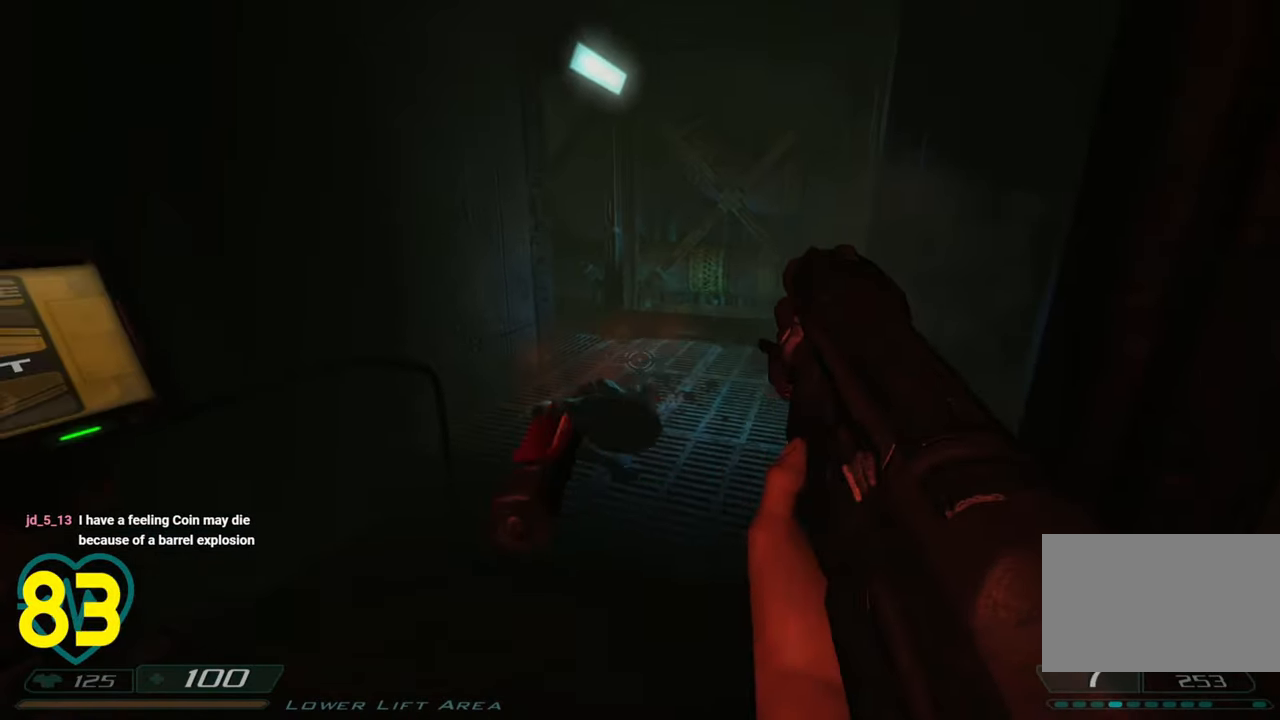
{"keys": [], "mouse": [], "mouse_move": "still", "events": [[16, "w", "down"], [50, "d", "down"], [300, "w", "up"], [350, "d", "up"]]}
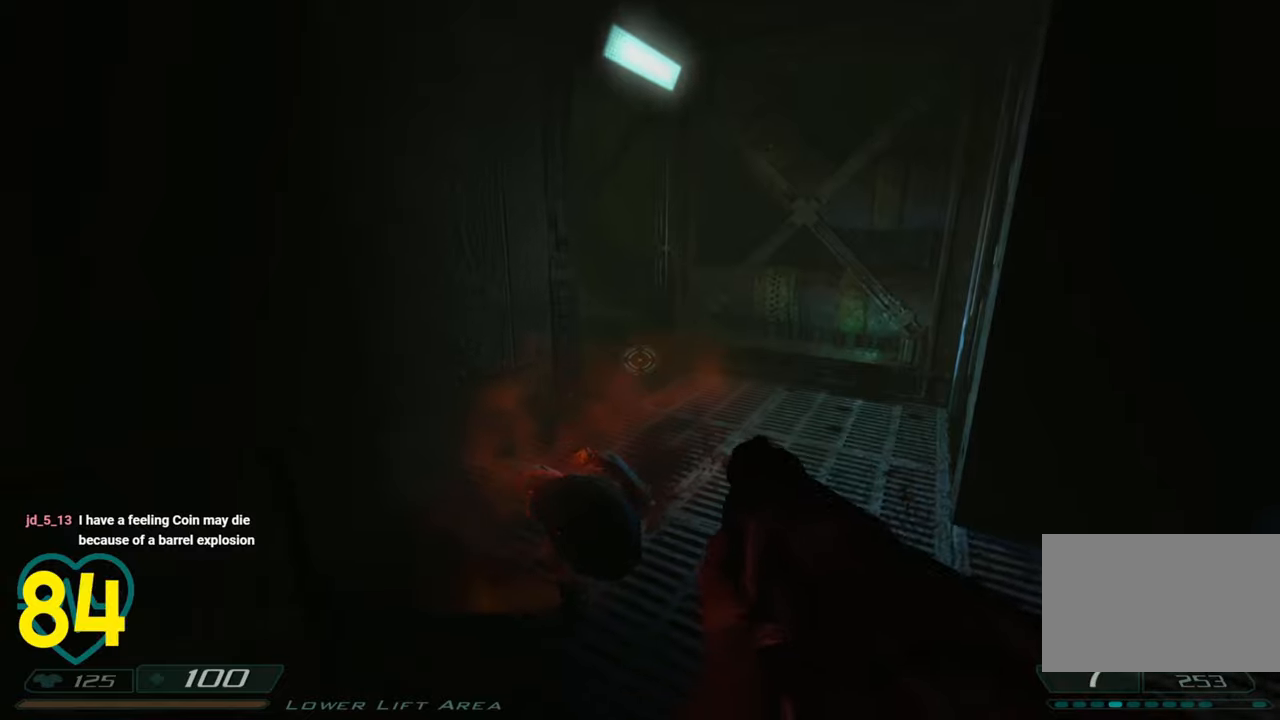
{"keys": [], "mouse": [], "mouse_move": "left", "events": [[66, "mouse_right", "down"], [166, "mouse_right", "up"]]}
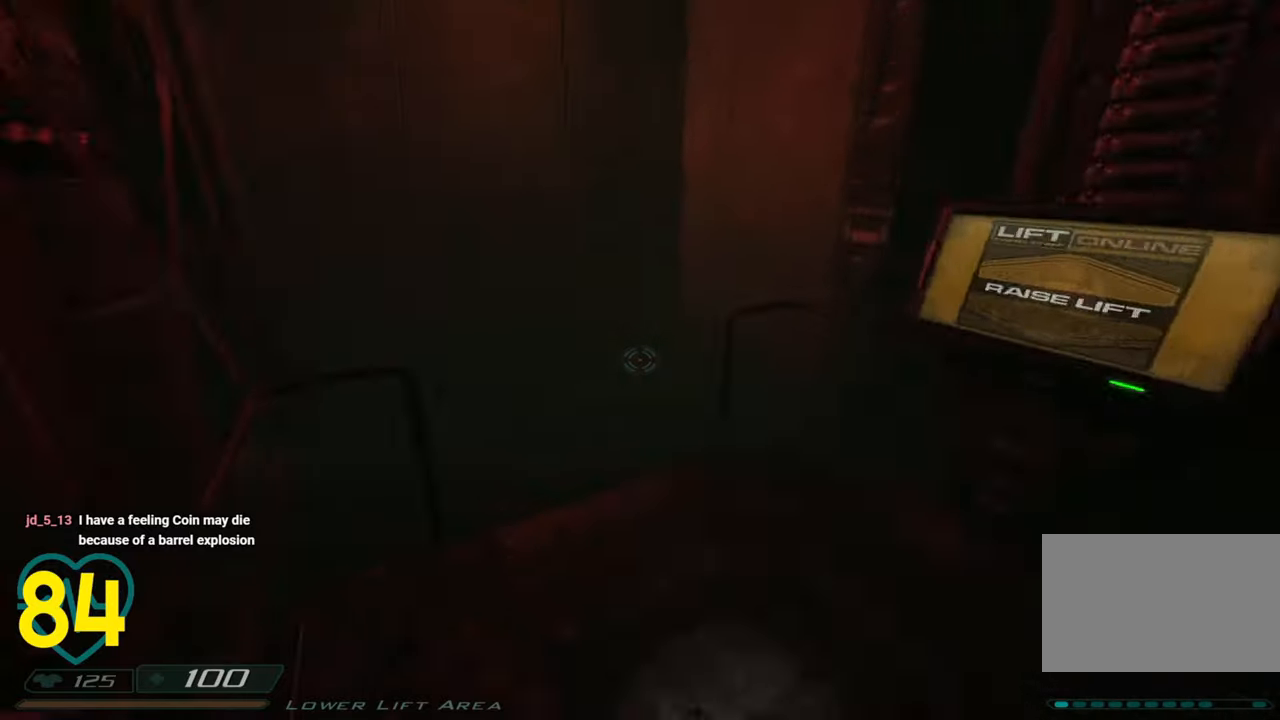
{"keys": ["d", "w"], "mouse": [], "mouse_move": "down-left", "events": [[183, "w", "down"], [366, "d", "down"]]}
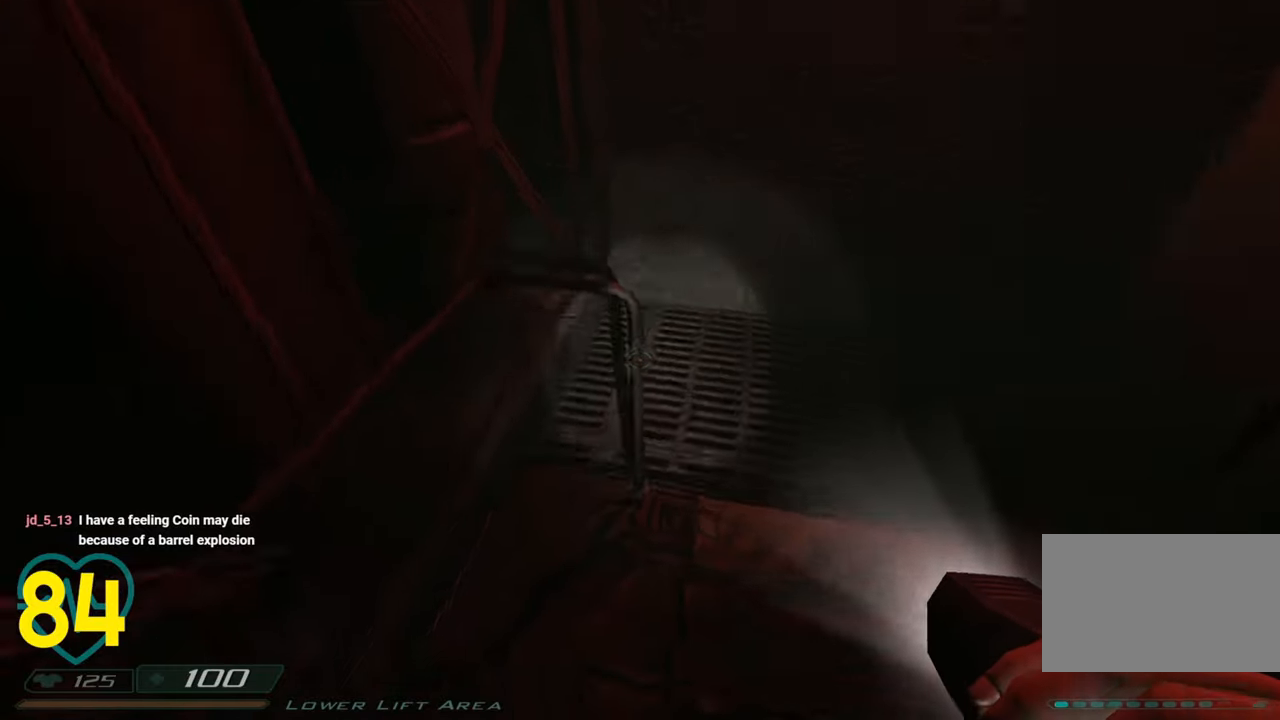
{"keys": ["w"], "mouse": [], "mouse_move": "up-right", "events": [[200, "d", "up"], [200, "w", "up"], [250, "a", "down"], [333, "a", "up"], [433, "w", "down"]]}
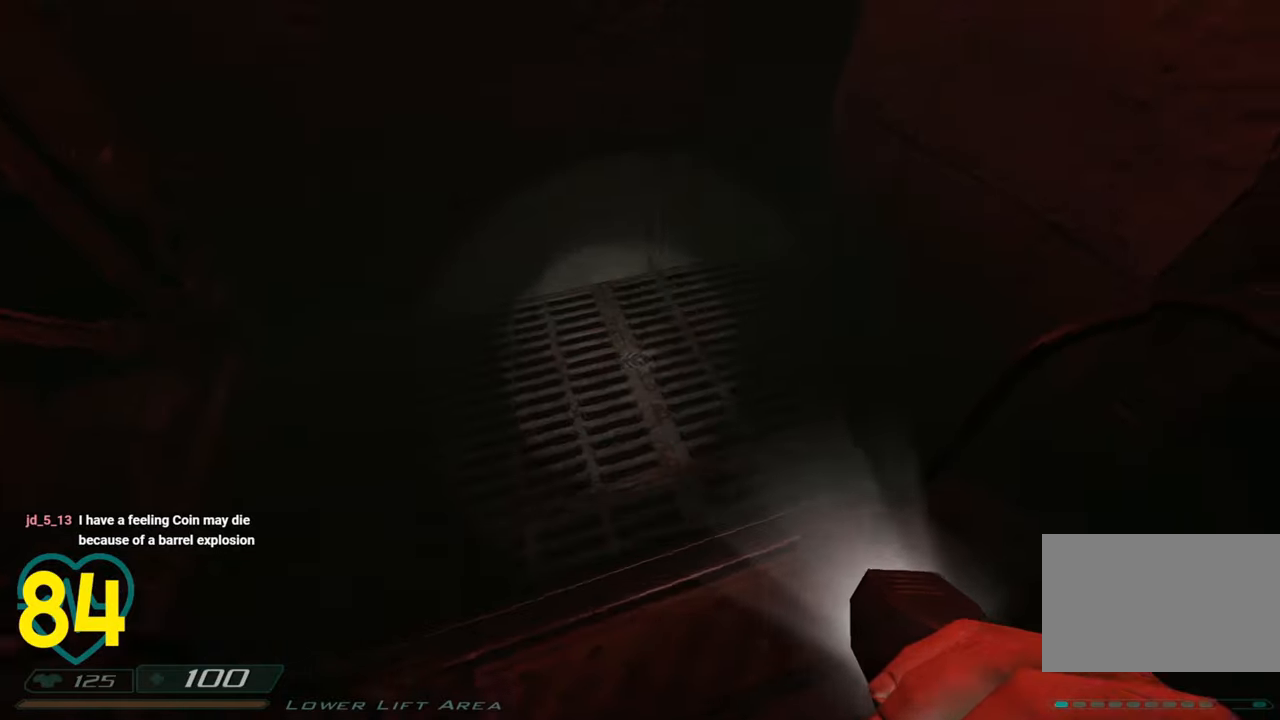
{"keys": [], "mouse": [], "mouse_move": "right", "events": [[116, "a", "down"], [166, "w", "up"], [266, "a", "up"]]}
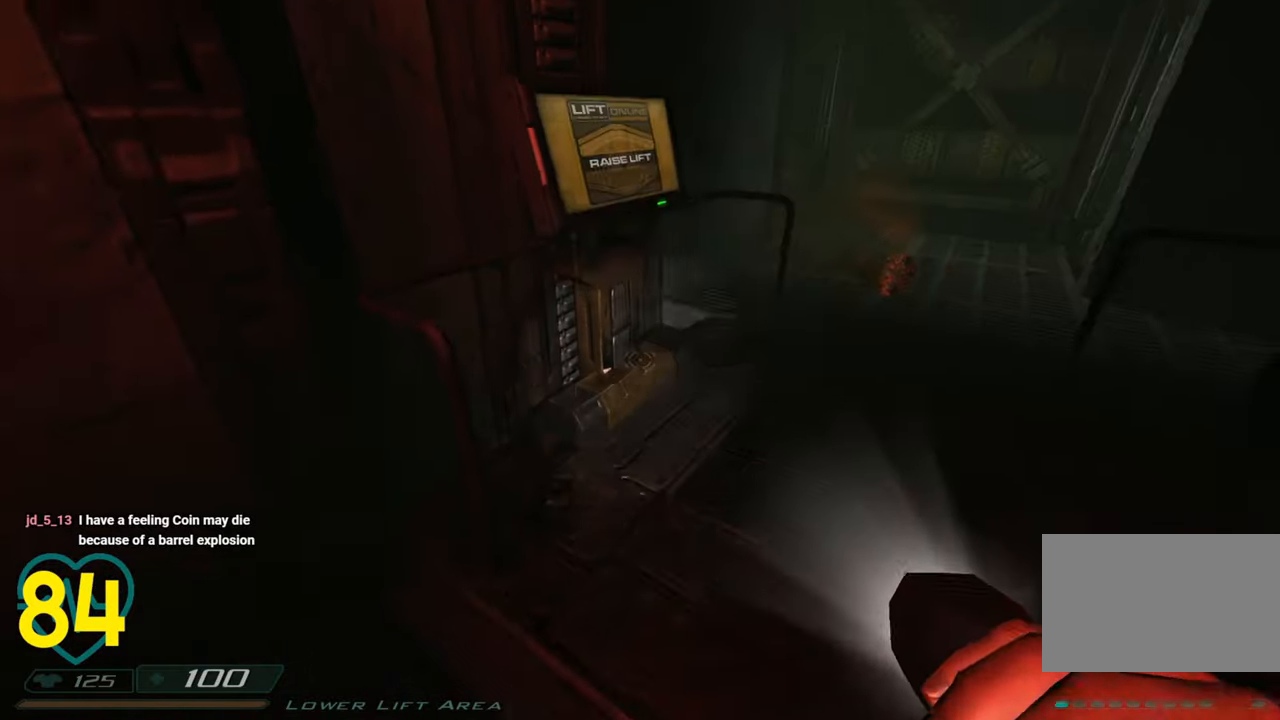
{"keys": [], "mouse": [], "mouse_move": "right", "events": [[33, "w", "down"], [83, "d", "down"], [133, "d", "up"], [233, "d", "down"], [316, "d", "up"], [416, "w", "up"]]}
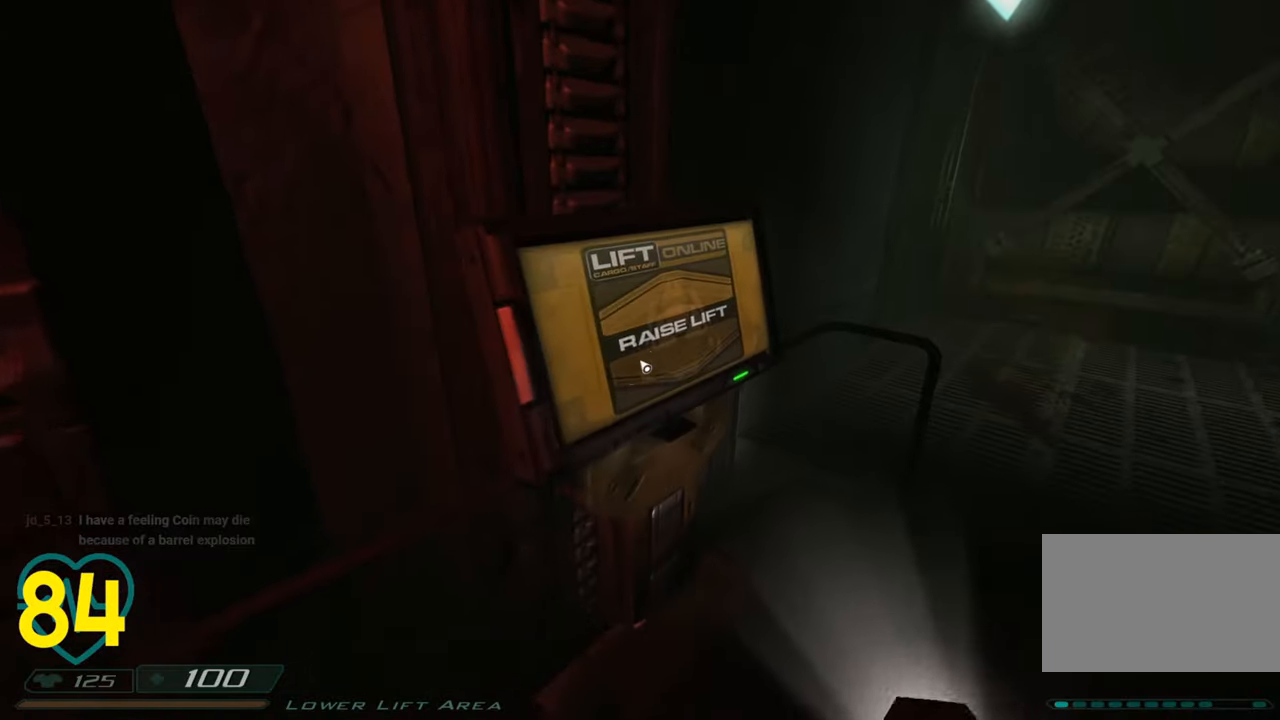
{"keys": ["a", "s"], "mouse": [], "mouse_move": "right", "events": [[116, "s", "down"], [150, "a", "down"], [150, "mouse_left", "down"], [250, "mouse_left", "up"]]}
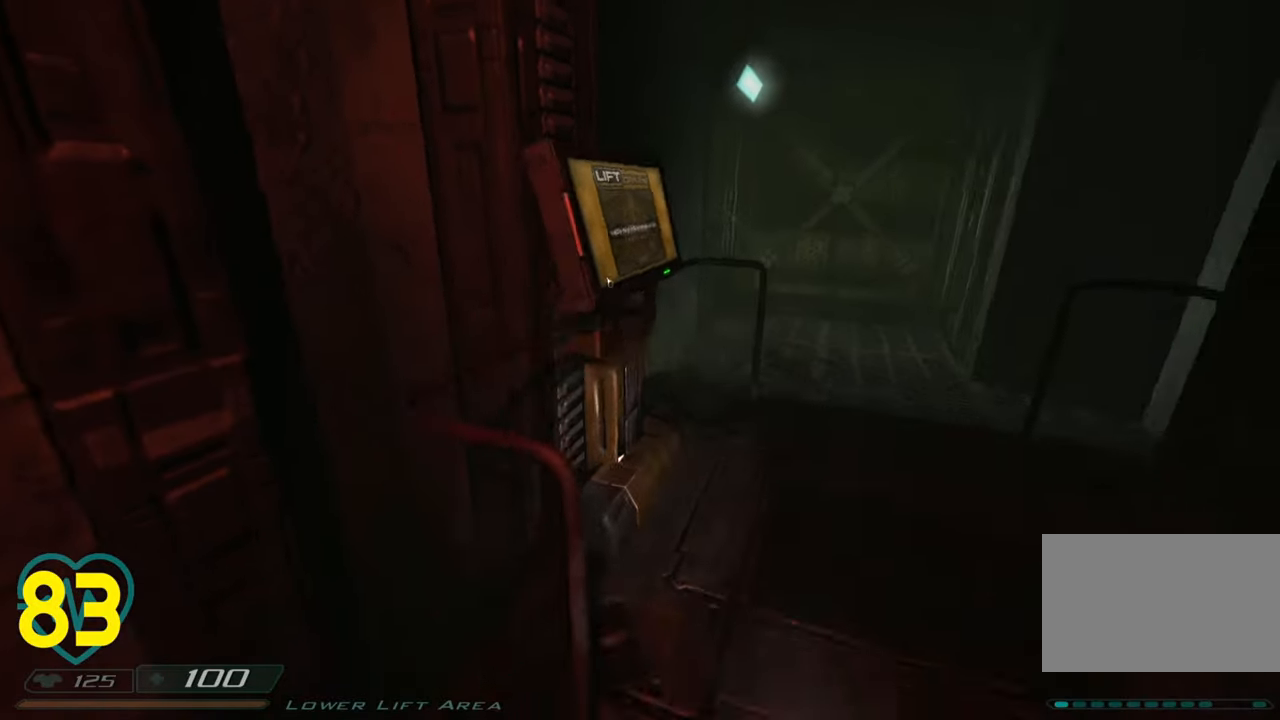
{"keys": ["d"], "mouse": [], "mouse_move": "right", "events": [[300, "a", "up"], [400, "s", "up"], [500, "d", "down"]]}
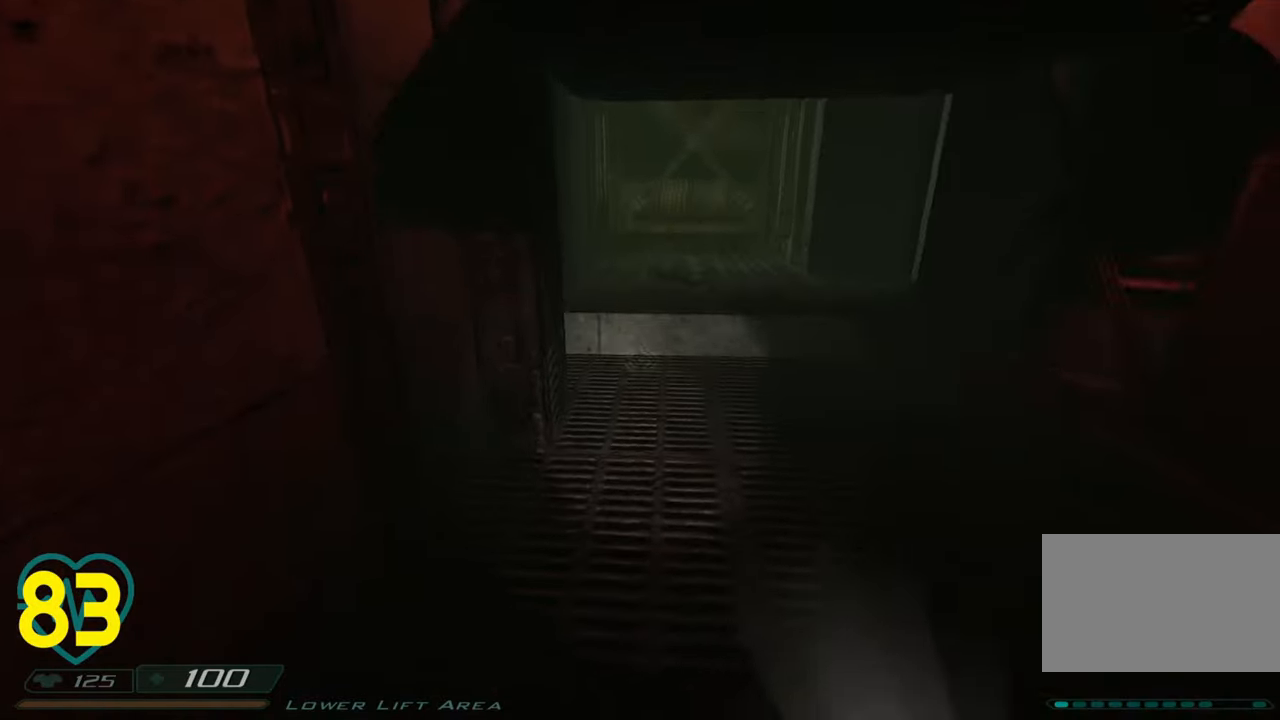
{"keys": [], "mouse": [], "mouse_move": "right", "events": [[83, "d", "up"]]}
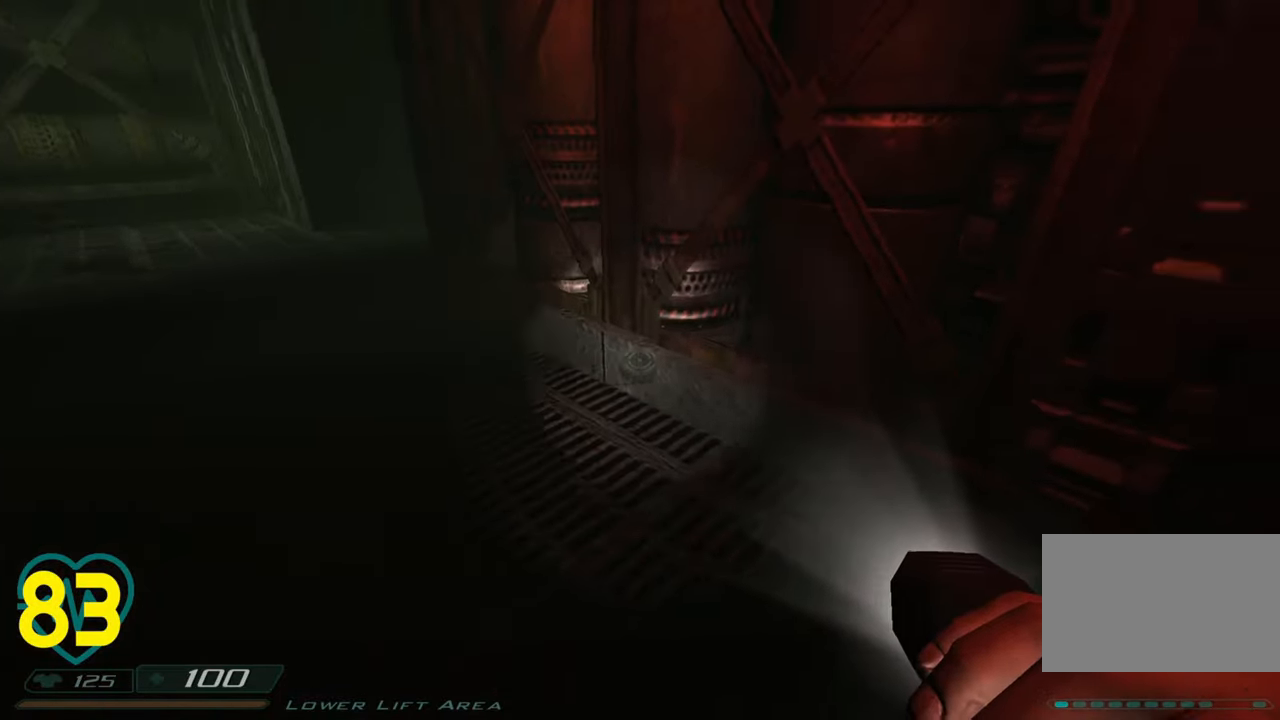
{"keys": ["d", "w"], "mouse": [], "mouse_move": "left", "events": [[483, "d", "down"], [483, "w", "down"]]}
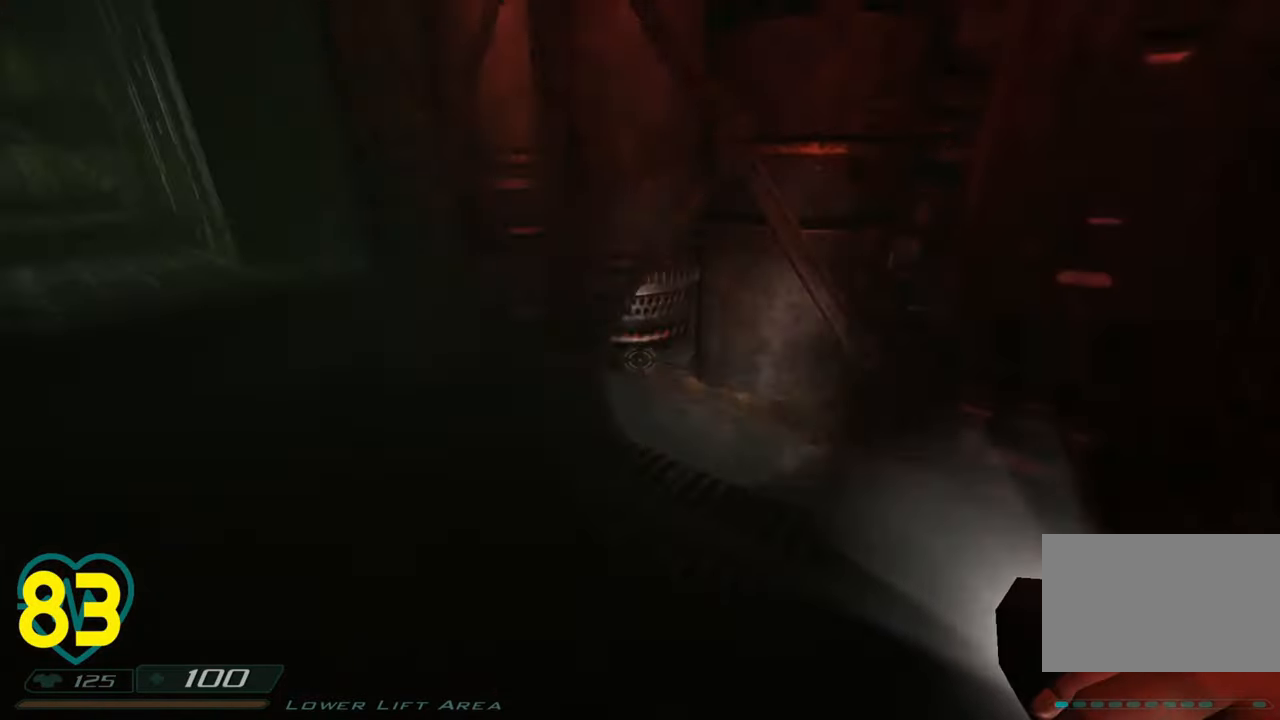
{"keys": [], "mouse": [], "mouse_move": "up-left", "events": [[166, "w", "up"], [216, "d", "up"]]}
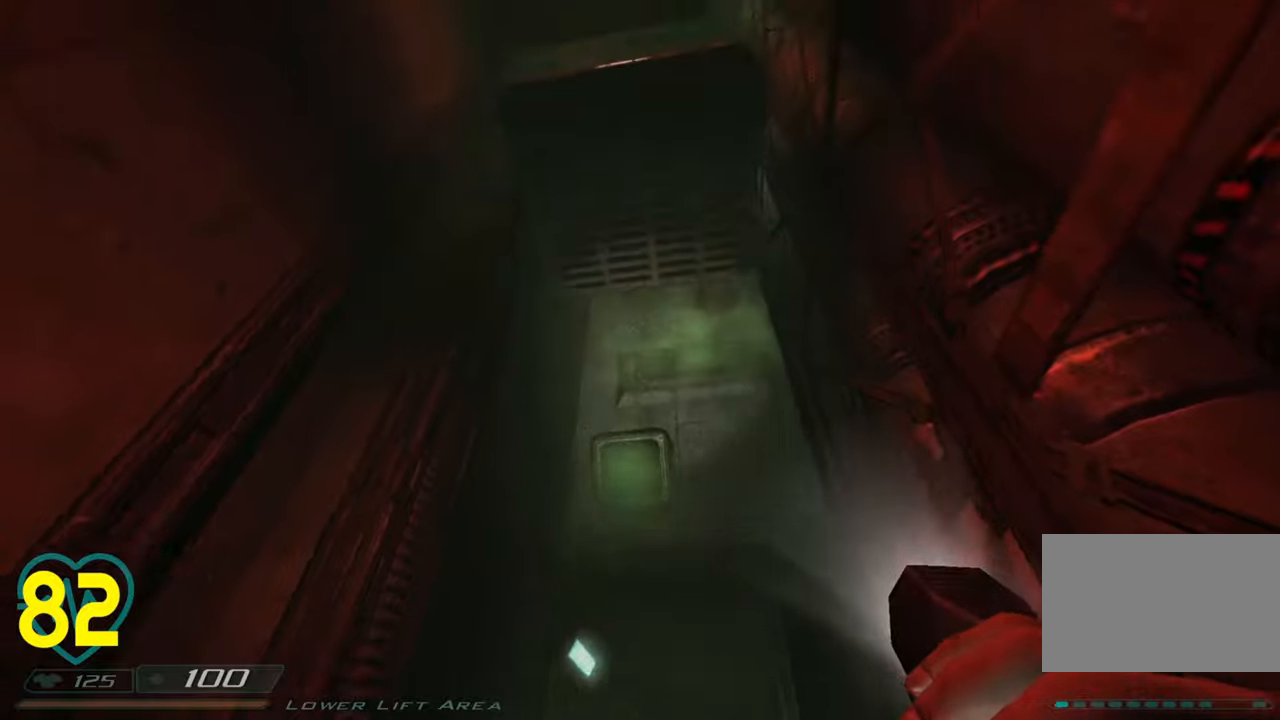
{"keys": [], "mouse": [], "mouse_move": "left", "events": []}
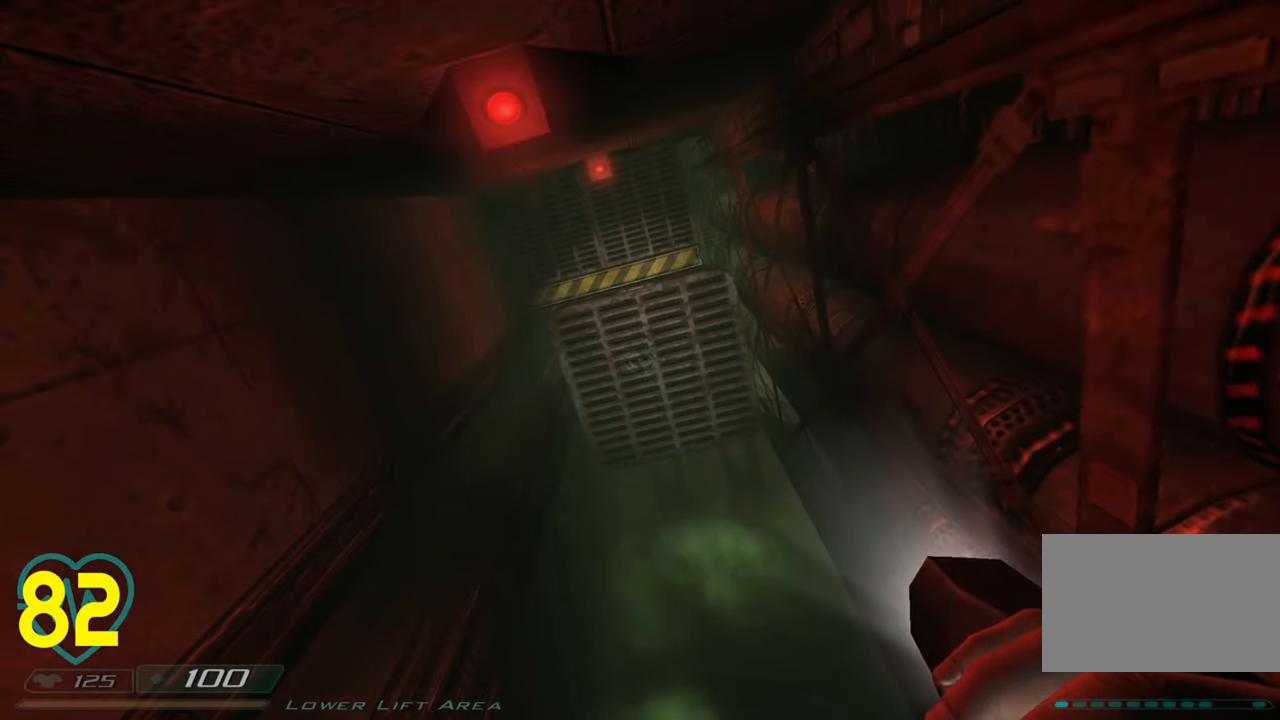
{"keys": [], "mouse": [], "mouse_move": "still", "events": []}
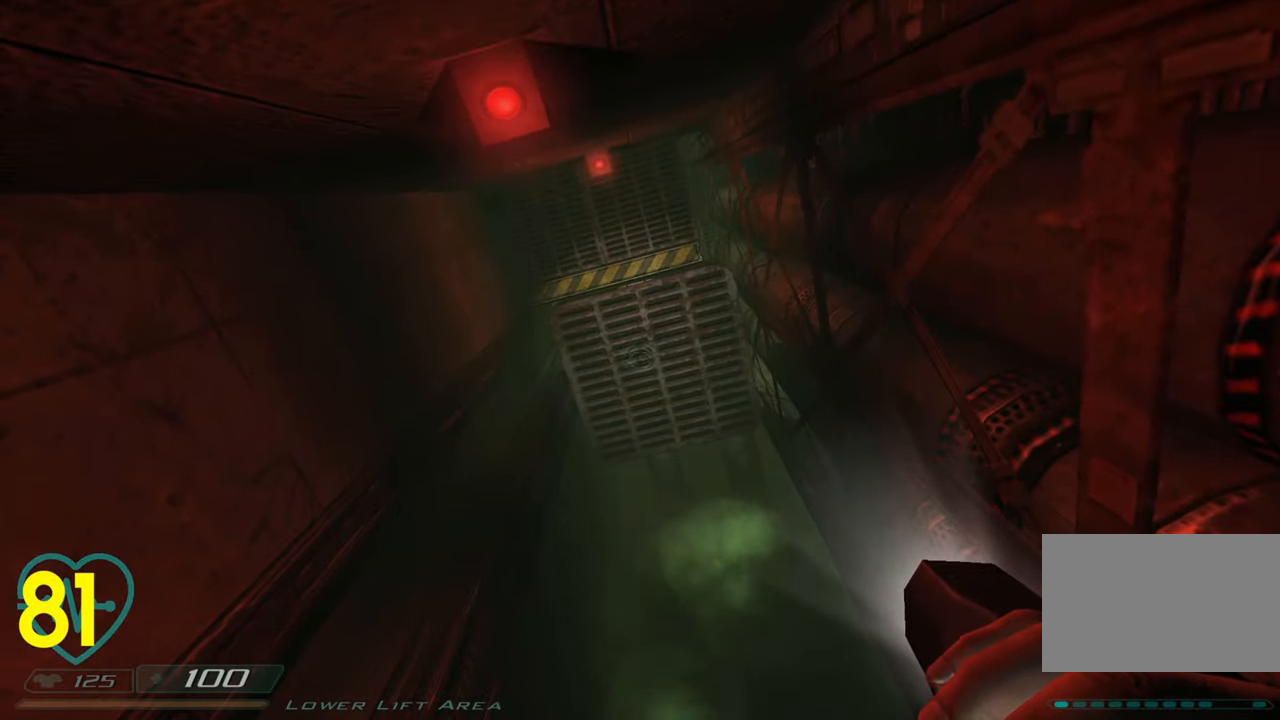
{"keys": ["d", "w"], "mouse": [], "mouse_move": "left", "events": [[266, "w", "down"], [400, "d", "down"]]}
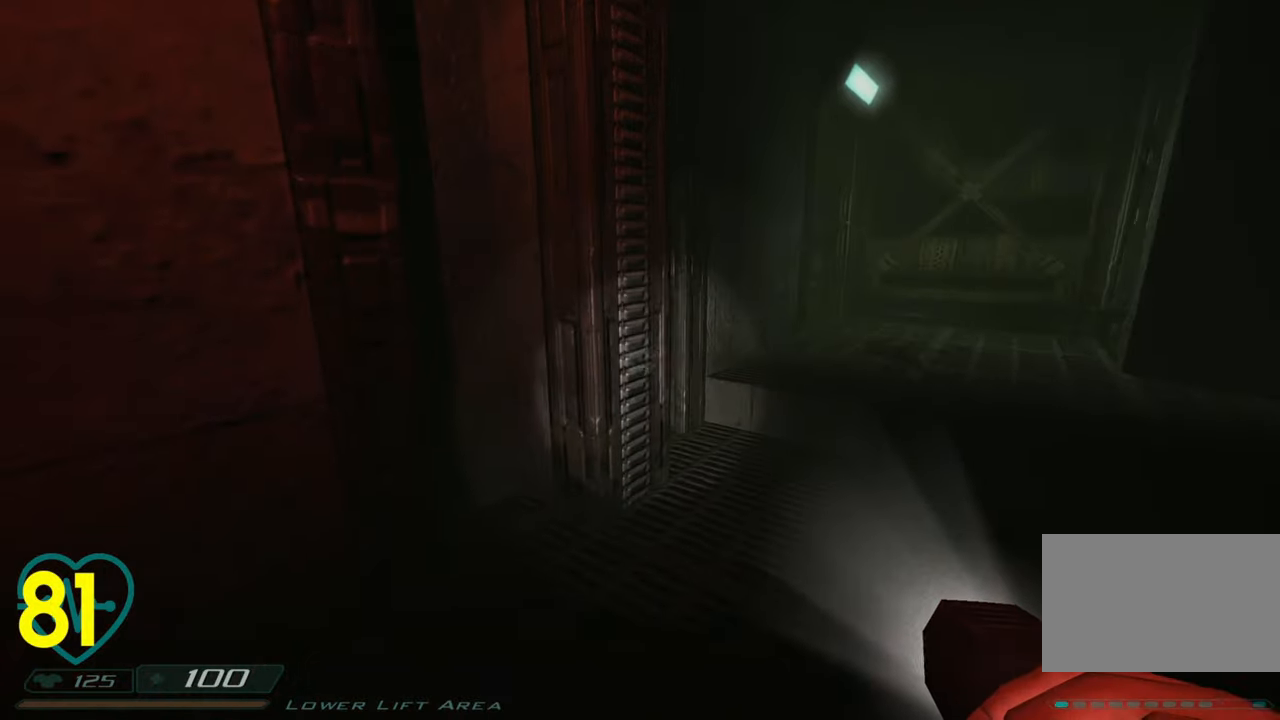
{"keys": ["a"], "mouse": [], "mouse_move": "right", "events": [[316, "a", "down"], [366, "d", "up"], [416, "w", "up"]]}
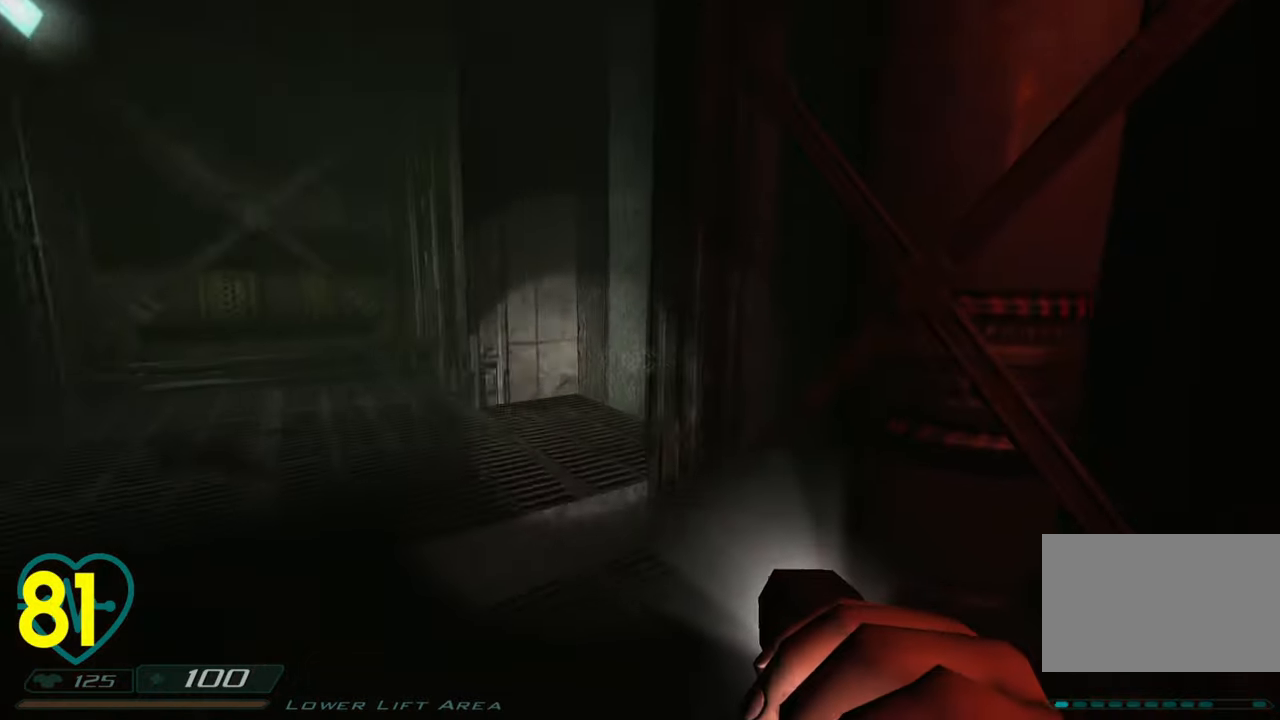
{"keys": ["d"], "mouse": [], "mouse_move": "left", "events": [[50, "a", "up"], [200, "a", "down"], [350, "a", "up"], [350, "w", "down"], [383, "w", "up"], [433, "d", "down"]]}
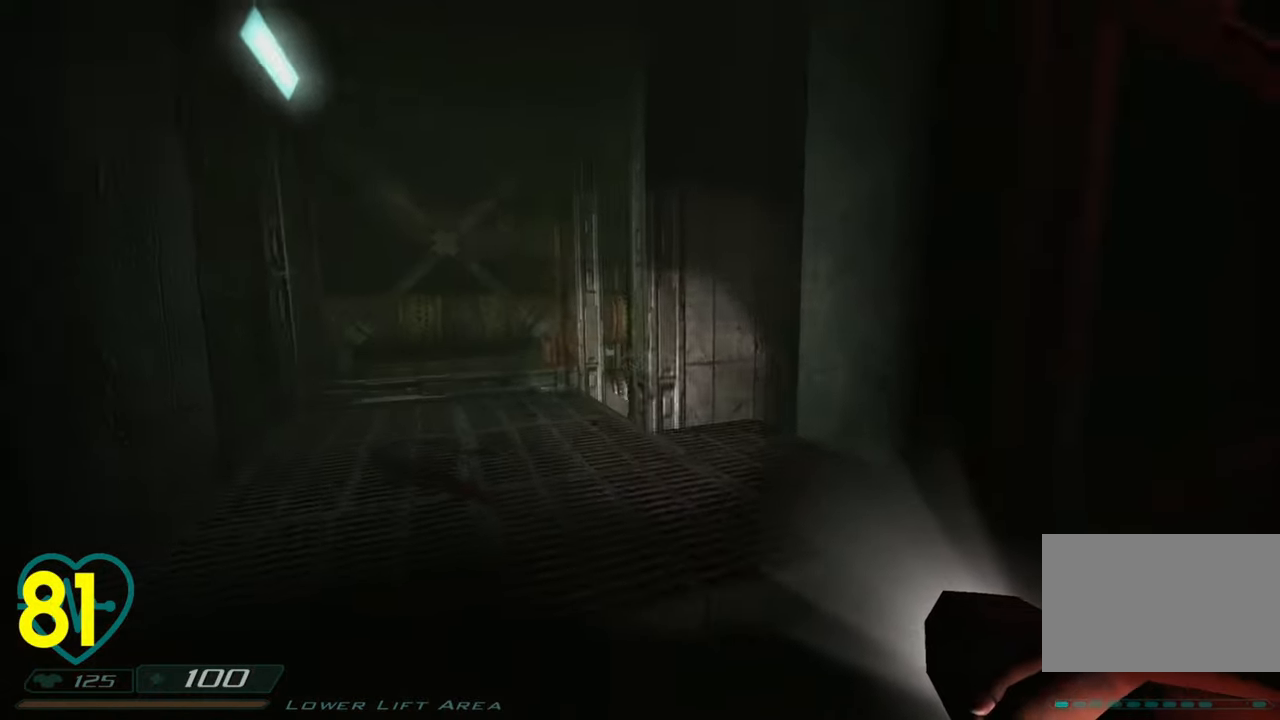
{"keys": [], "mouse": [], "mouse_move": "still", "events": [[66, "mouse_right", "down"], [116, "mouse_right", "up"], [216, "d", "up"], [216, "s", "down"], [266, "a", "down"], [316, "s", "up"], [350, "a", "up"]]}
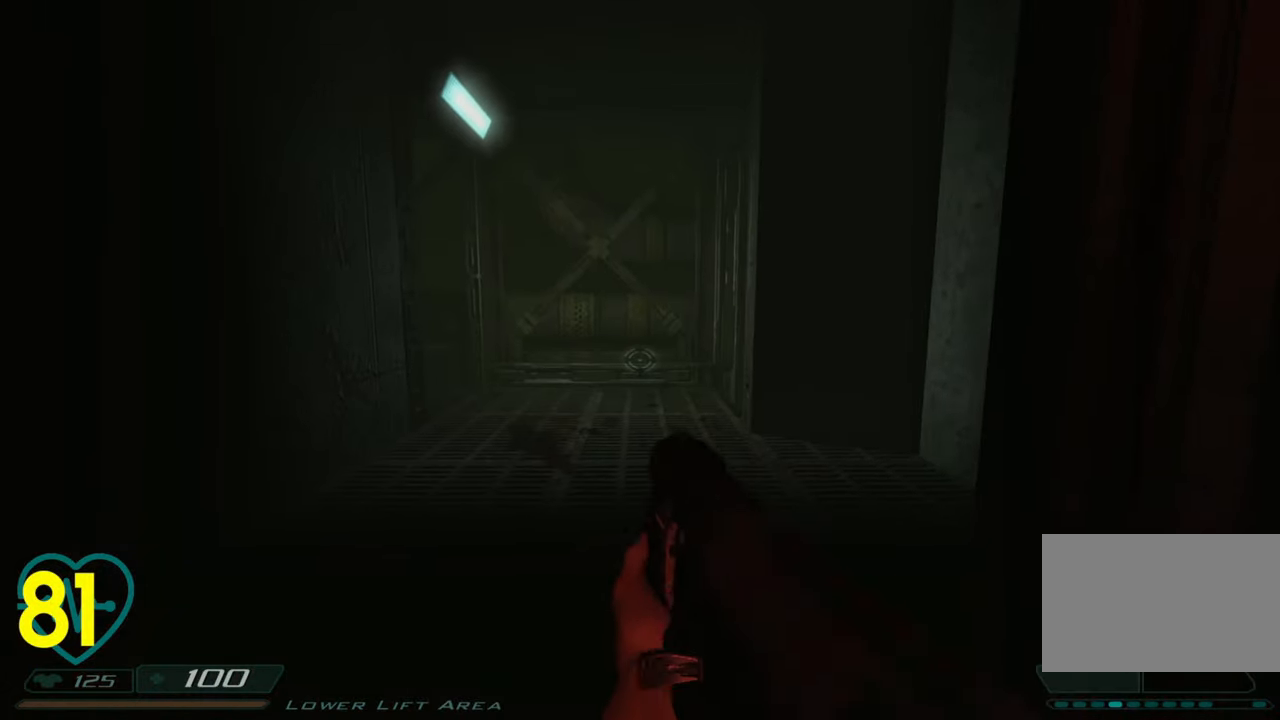
{"keys": ["a", "w"], "mouse": [], "mouse_move": "right", "events": [[133, "w", "down"], [233, "a", "down"]]}
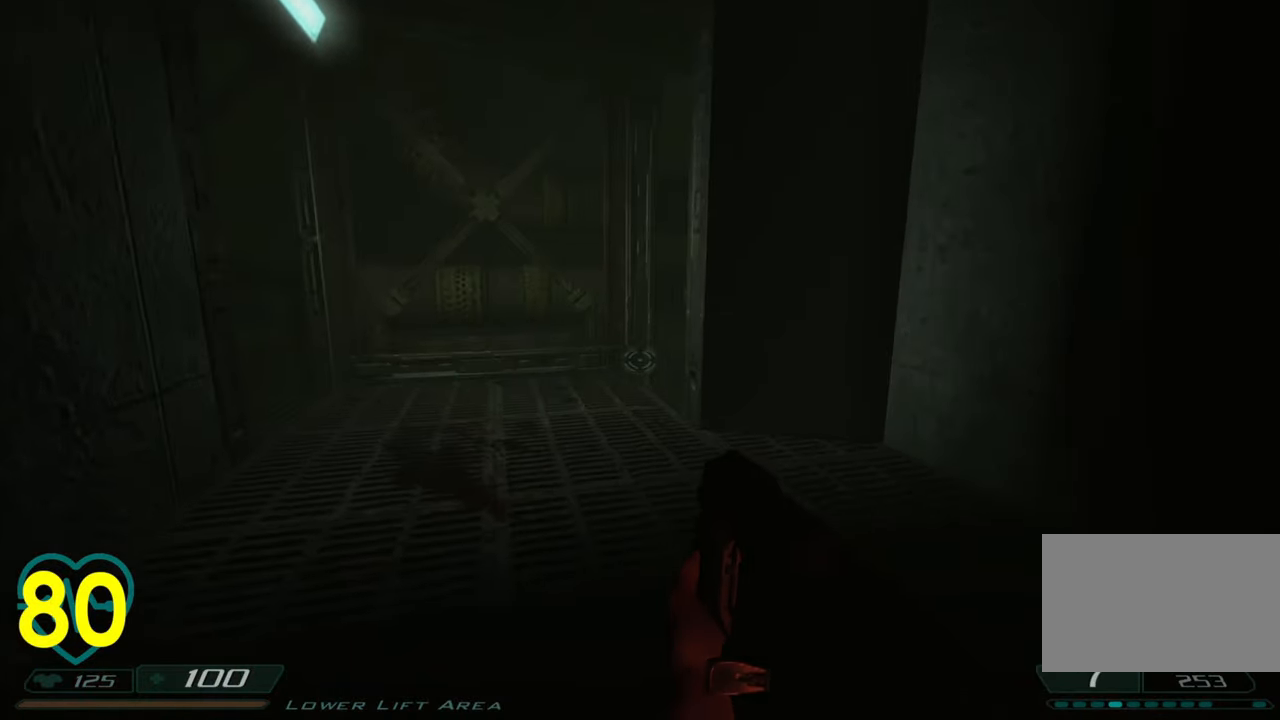
{"keys": [], "mouse": [], "mouse_move": "still", "events": [[383, "a", "up"], [433, "w", "up"]]}
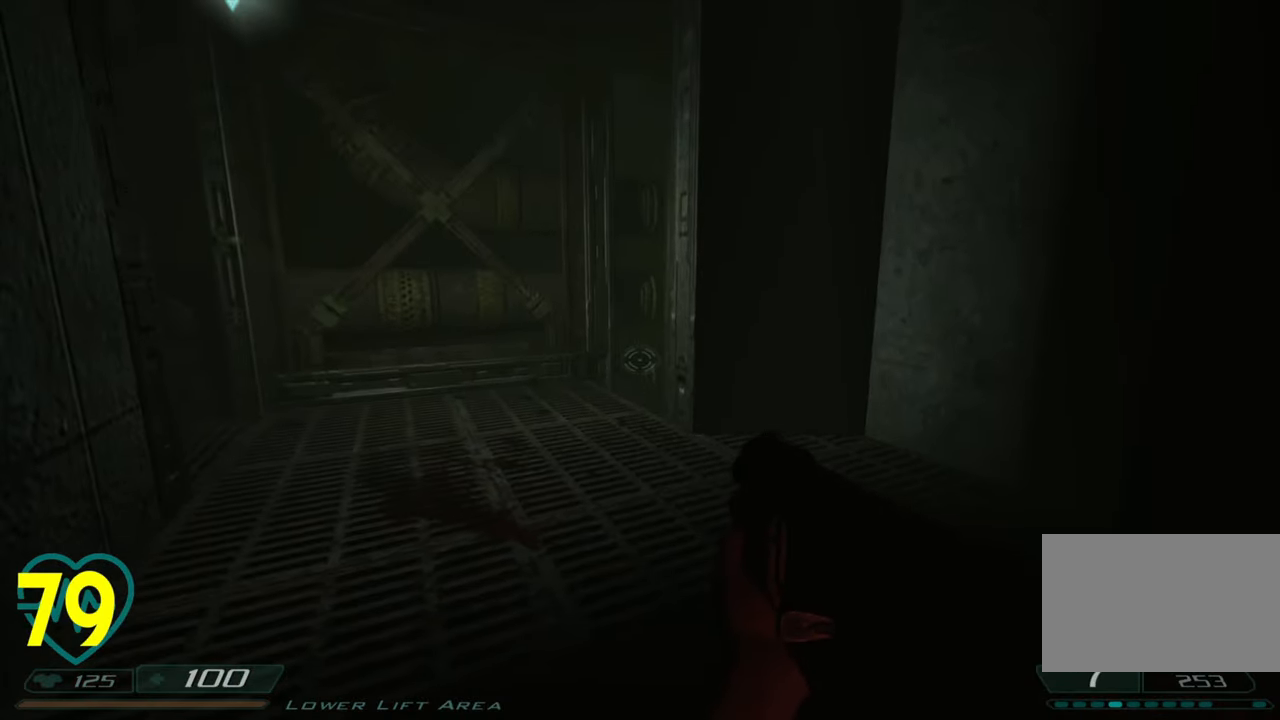
{"keys": ["a", "w"], "mouse": [], "mouse_move": "down-left", "events": [[216, "w", "down"], [266, "space", "down"], [366, "space", "up"], [450, "a", "down"]]}
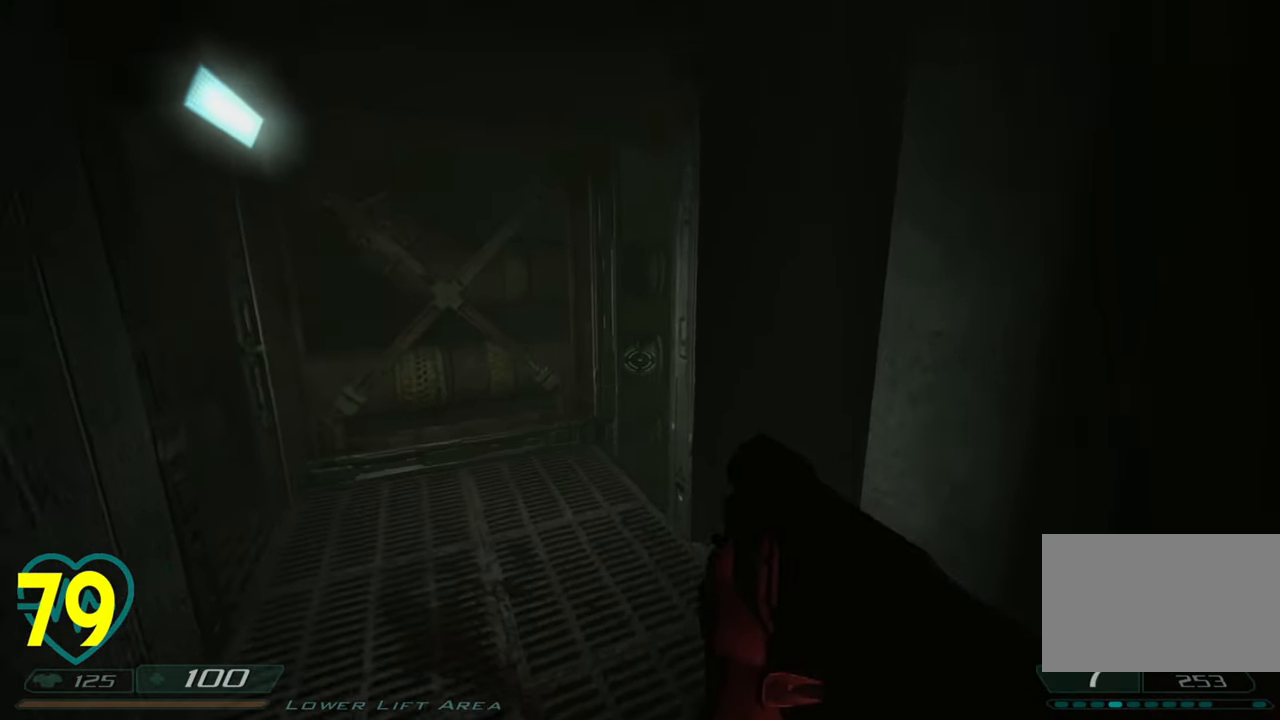
{"keys": ["a"], "mouse": [], "mouse_move": "right", "events": [[33, "w", "up"], [183, "a", "up"], [233, "w", "down"], [283, "a", "down"], [500, "w", "up"]]}
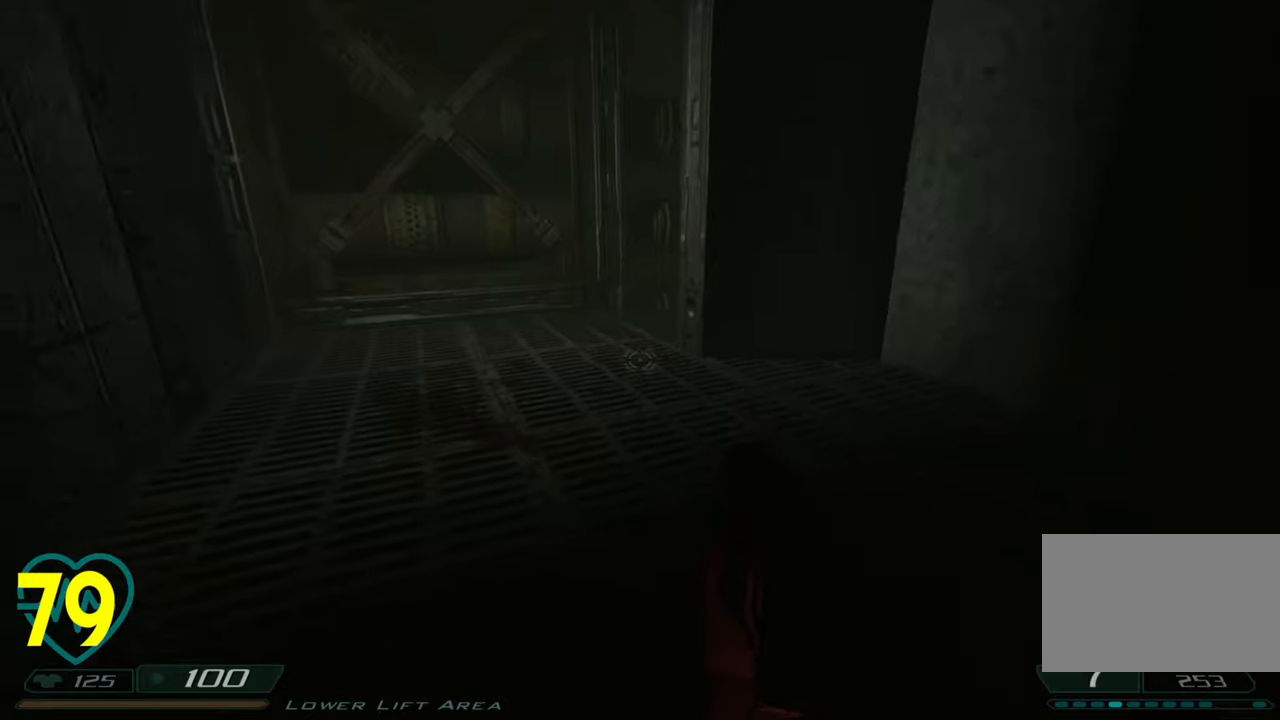
{"keys": ["w"], "mouse": [], "mouse_move": "left", "events": [[100, "a", "up"], [200, "w", "down"], [300, "space", "down"], [383, "space", "up"]]}
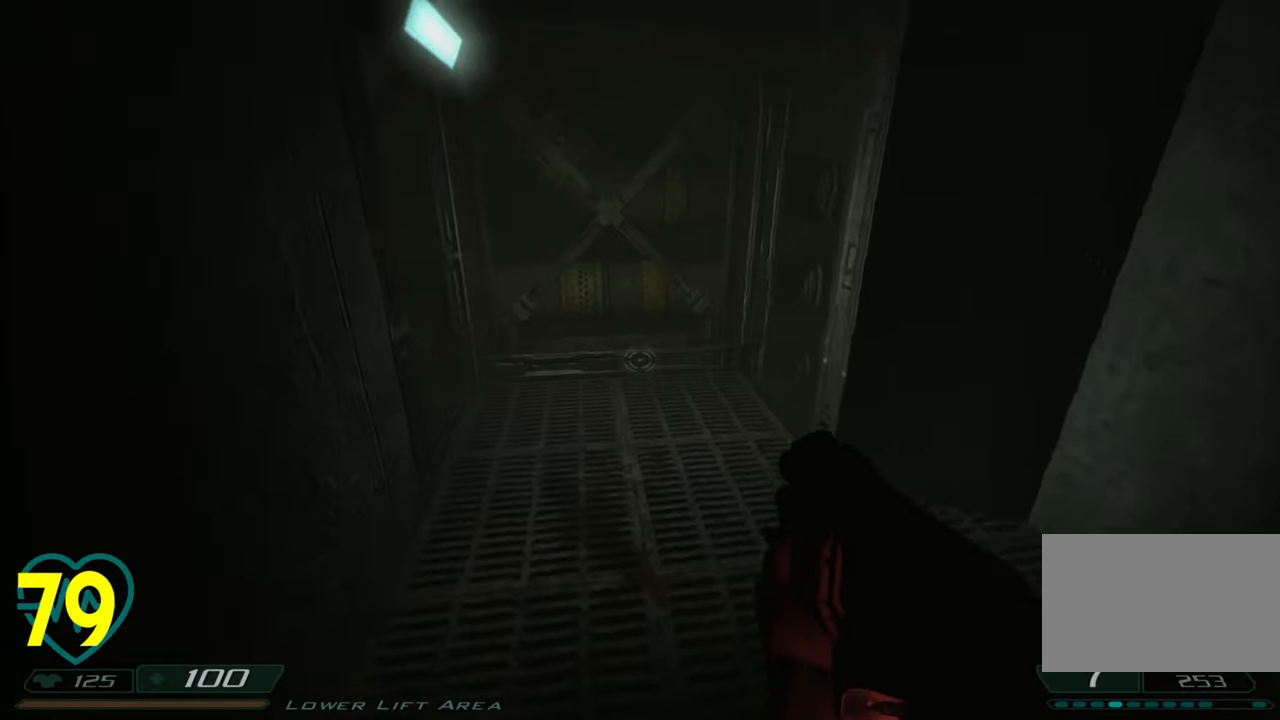
{"keys": ["d"], "mouse": [], "mouse_move": "still", "events": [[33, "d", "down"], [483, "w", "up"]]}